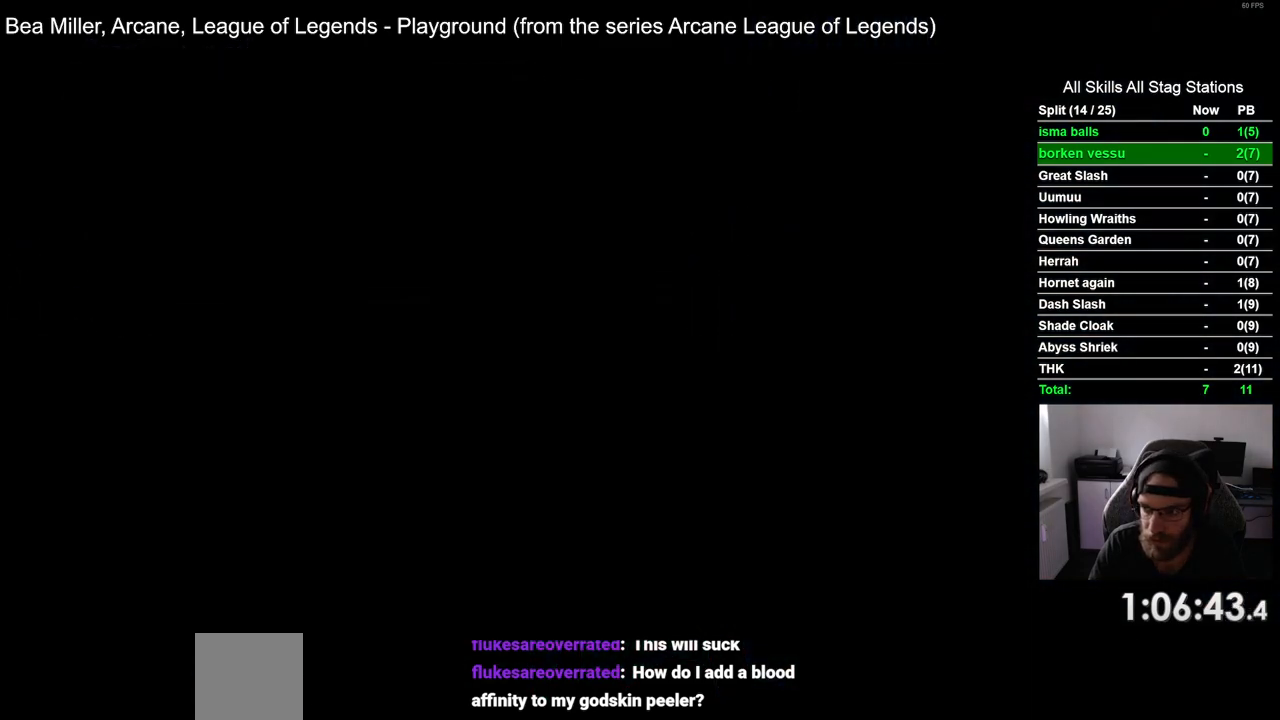
Gameplay with a controller (PlayStation layout); each line is a JSON object with the inputs held at the frame after it. "events" lists button and stick changes between this image and that frame as [ms after this image, input, new state], when the widget could be followed in between. Not read: L1 R1.
{"buttons": ["DPAD_LEFT"], "left_stick": "center", "right_stick": "center", "events": [[167, "DPAD_LEFT", "down"]]}
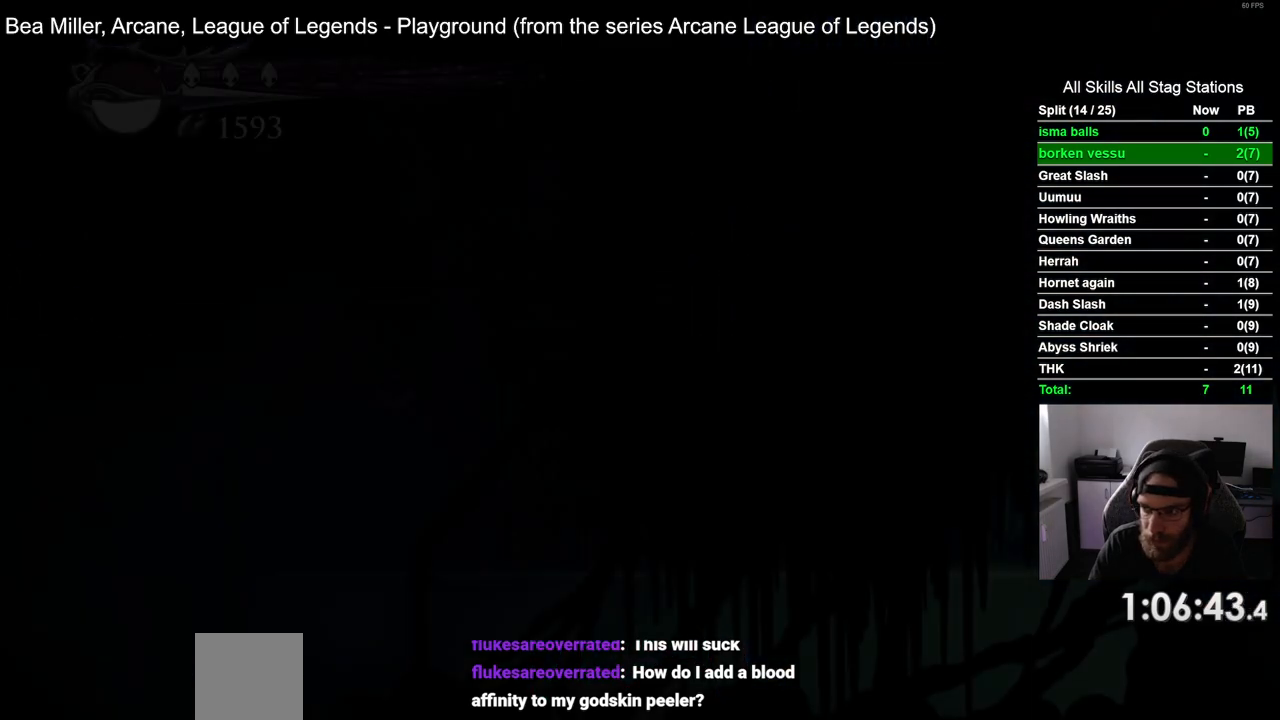
{"buttons": ["DPAD_LEFT"], "left_stick": "center", "right_stick": "center", "events": []}
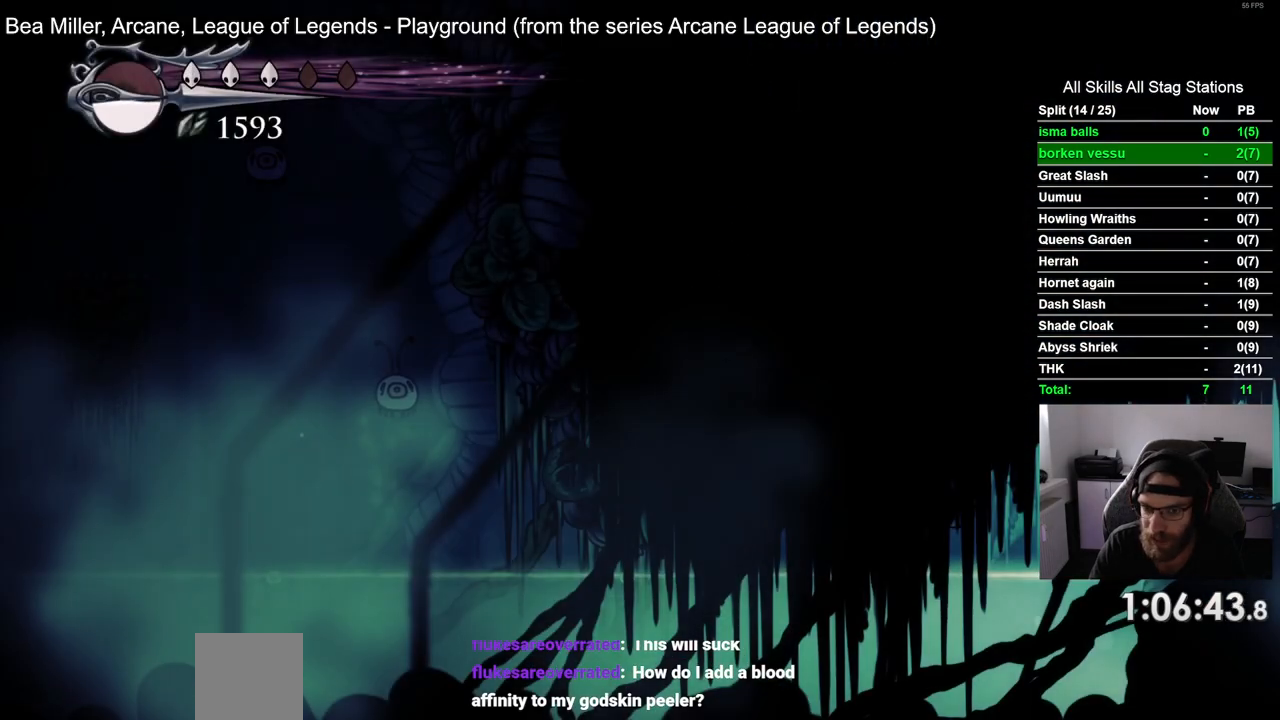
{"buttons": ["DPAD_LEFT"], "left_stick": "center", "right_stick": "center", "events": []}
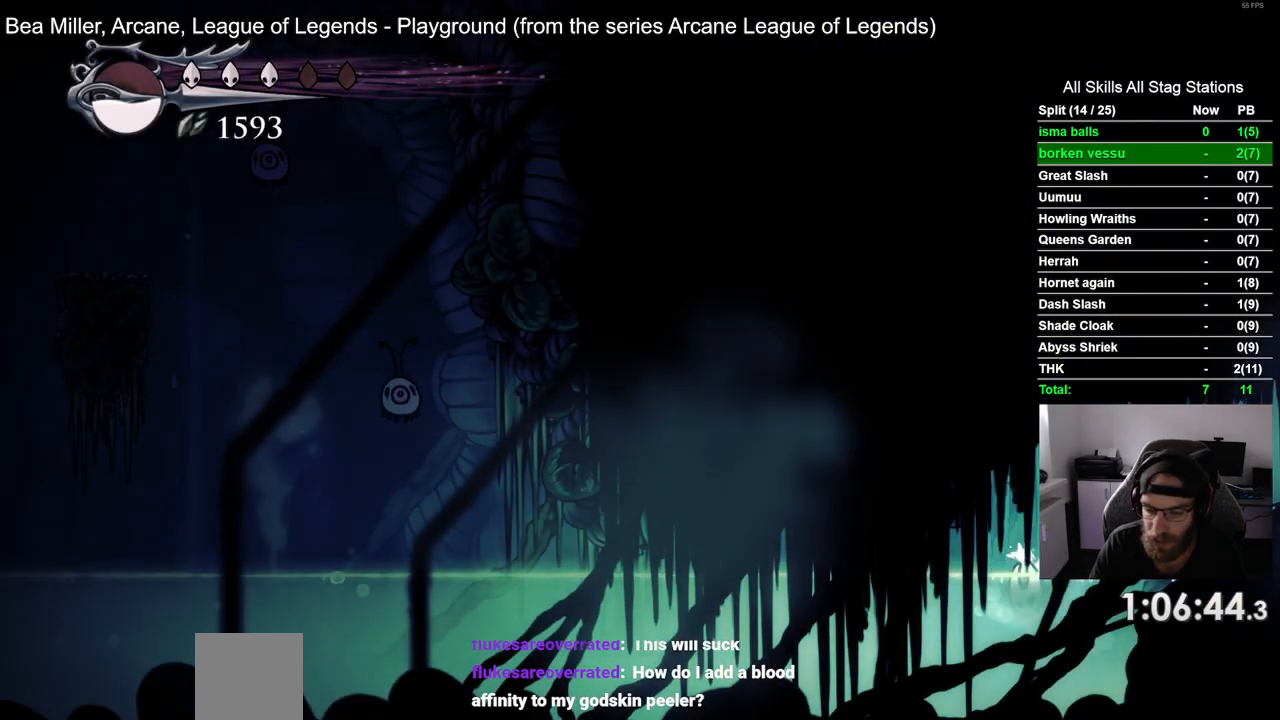
{"buttons": ["DPAD_LEFT"], "left_stick": "center", "right_stick": "center", "events": []}
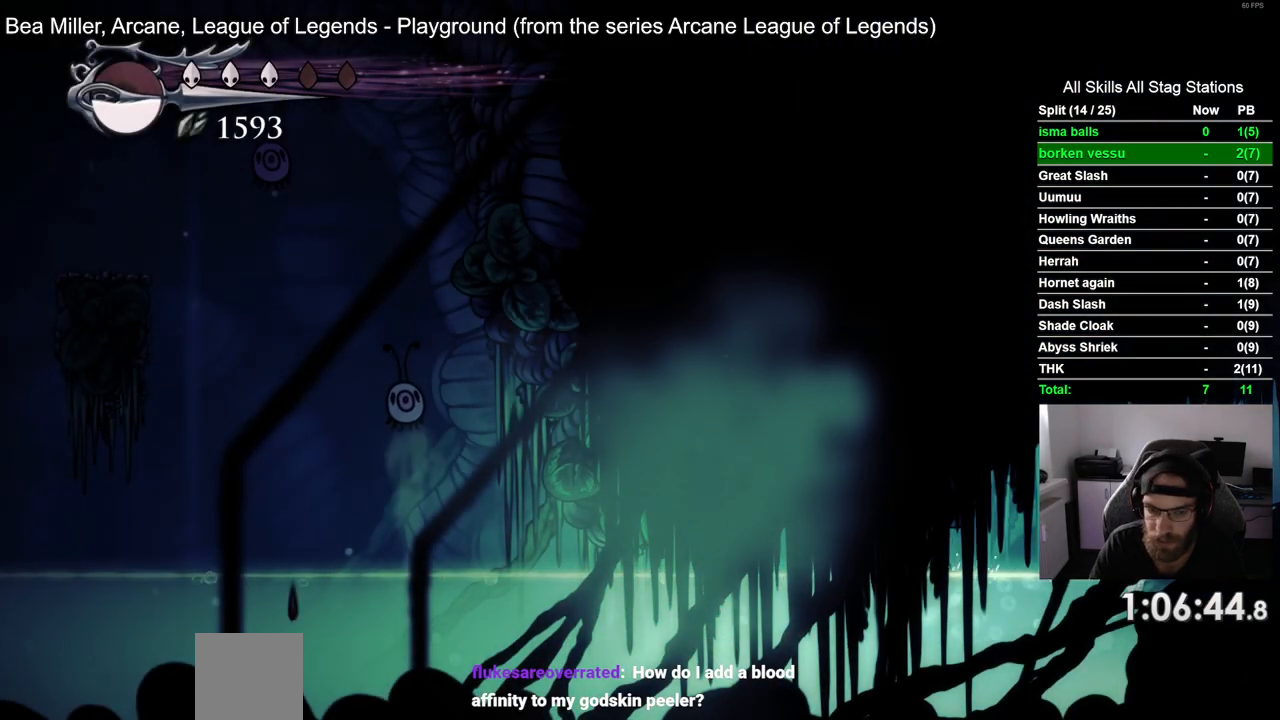
{"buttons": ["DPAD_LEFT"], "left_stick": "center", "right_stick": "center", "events": []}
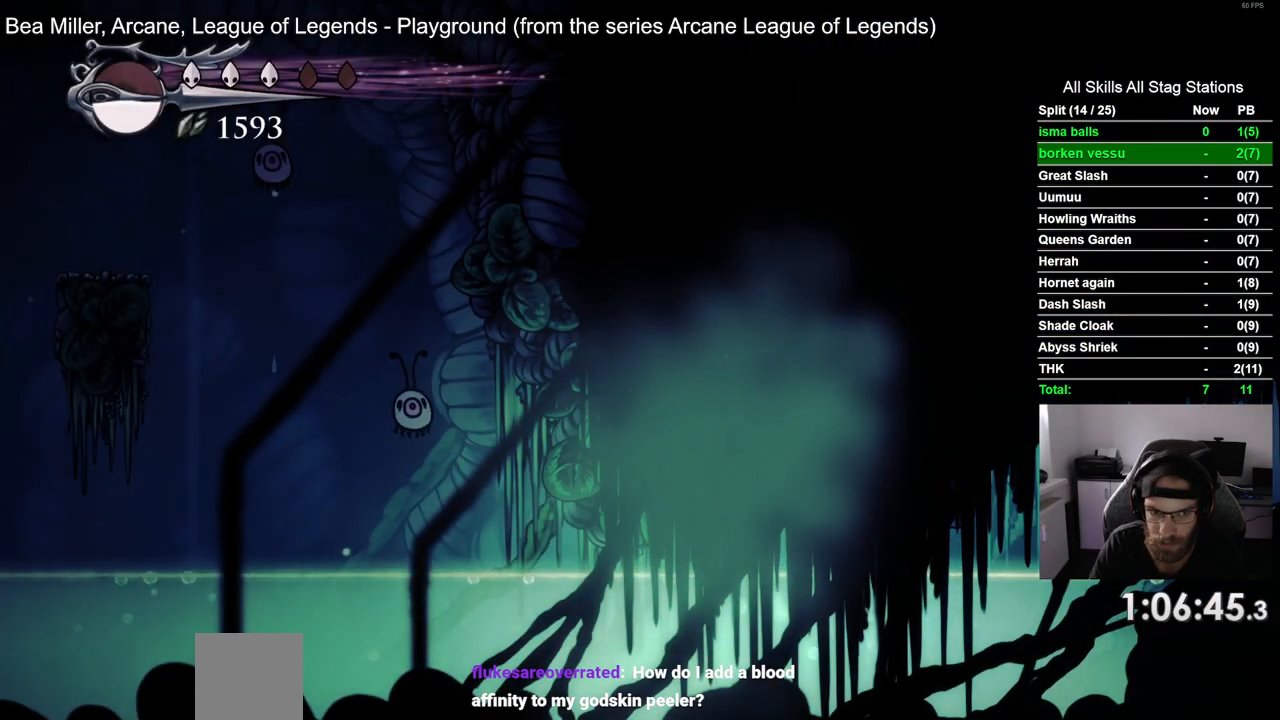
{"buttons": ["DPAD_LEFT"], "left_stick": "center", "right_stick": "center", "events": []}
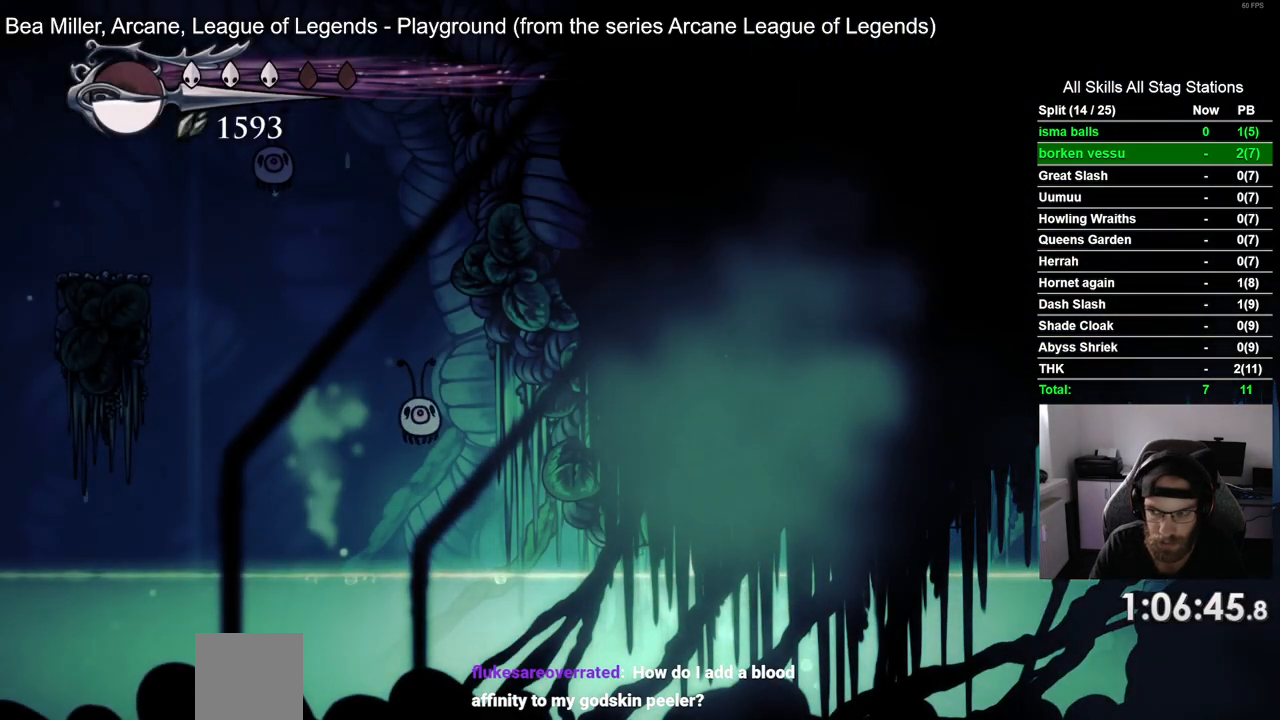
{"buttons": ["DPAD_LEFT"], "left_stick": "center", "right_stick": "center", "events": []}
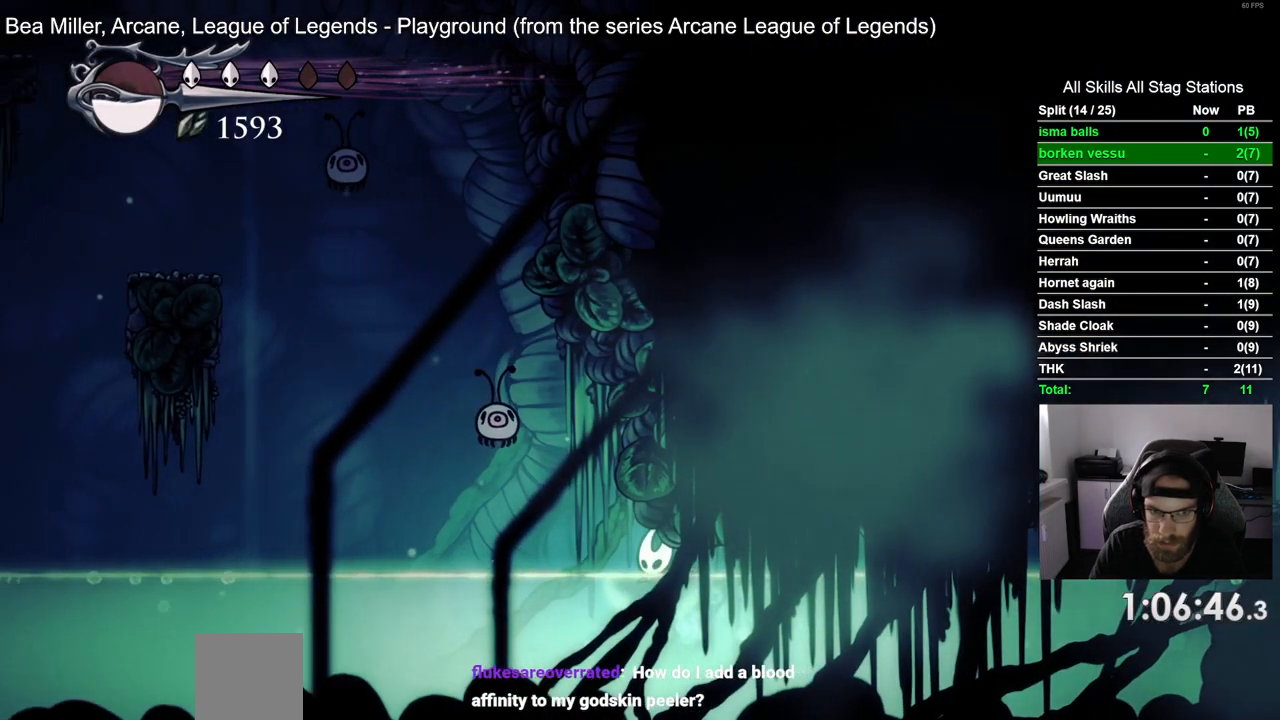
{"buttons": ["DPAD_LEFT"], "left_stick": "center", "right_stick": "center", "events": []}
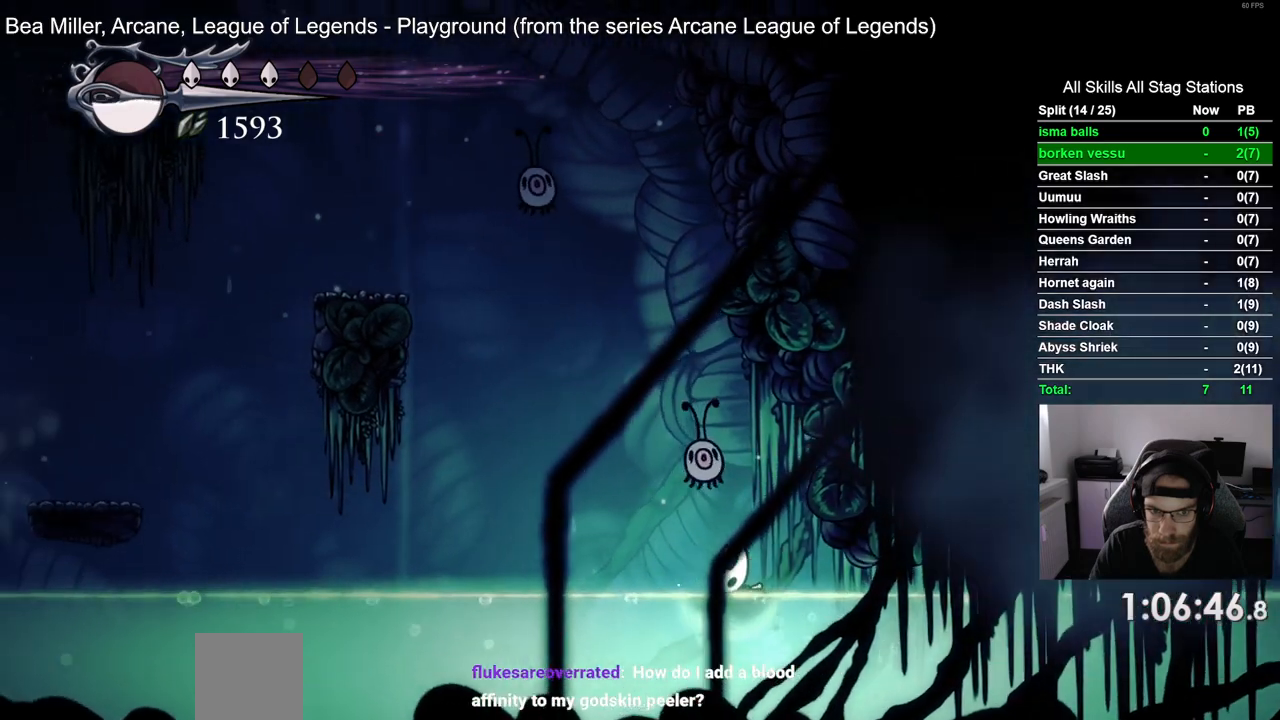
{"buttons": ["DPAD_LEFT"], "left_stick": "center", "right_stick": "center", "events": []}
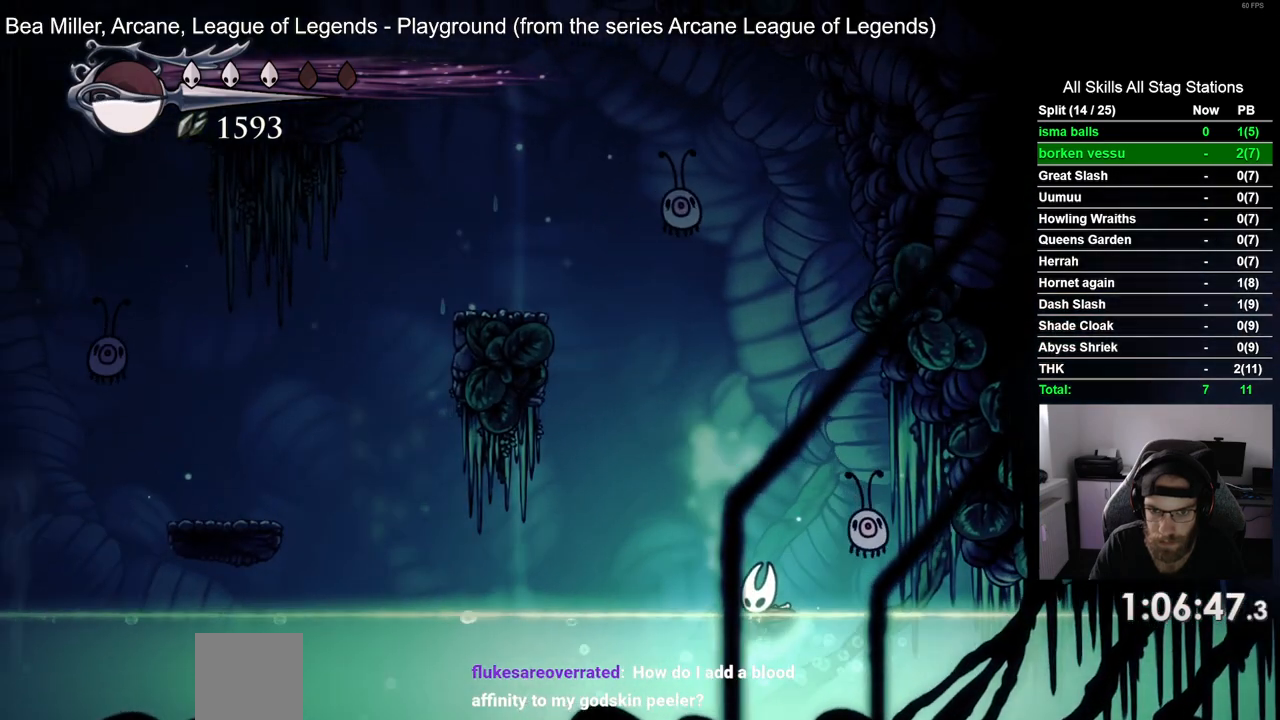
{"buttons": ["DPAD_LEFT"], "left_stick": "center", "right_stick": "center", "events": []}
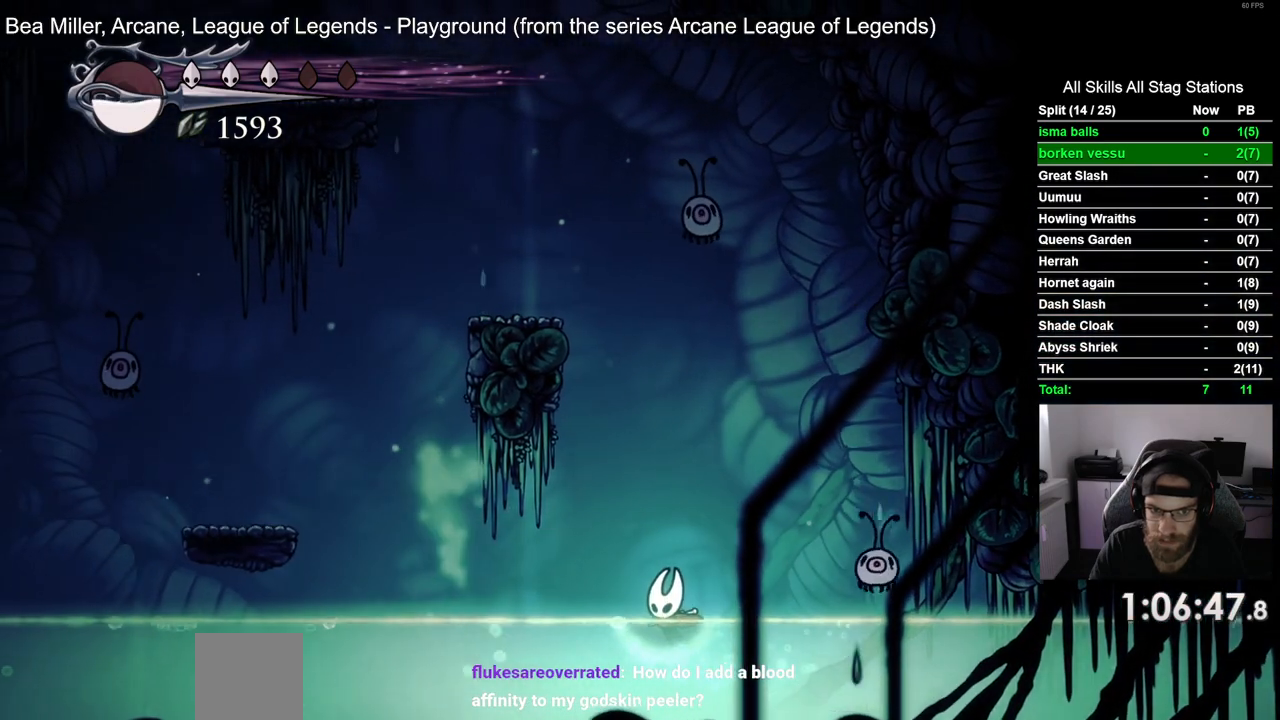
{"buttons": ["DPAD_LEFT"], "left_stick": "center", "right_stick": "center", "events": [[33, "CROSS", "down"], [200, "R2", "down"], [317, "CROSS", "up"], [417, "R2", "up"]]}
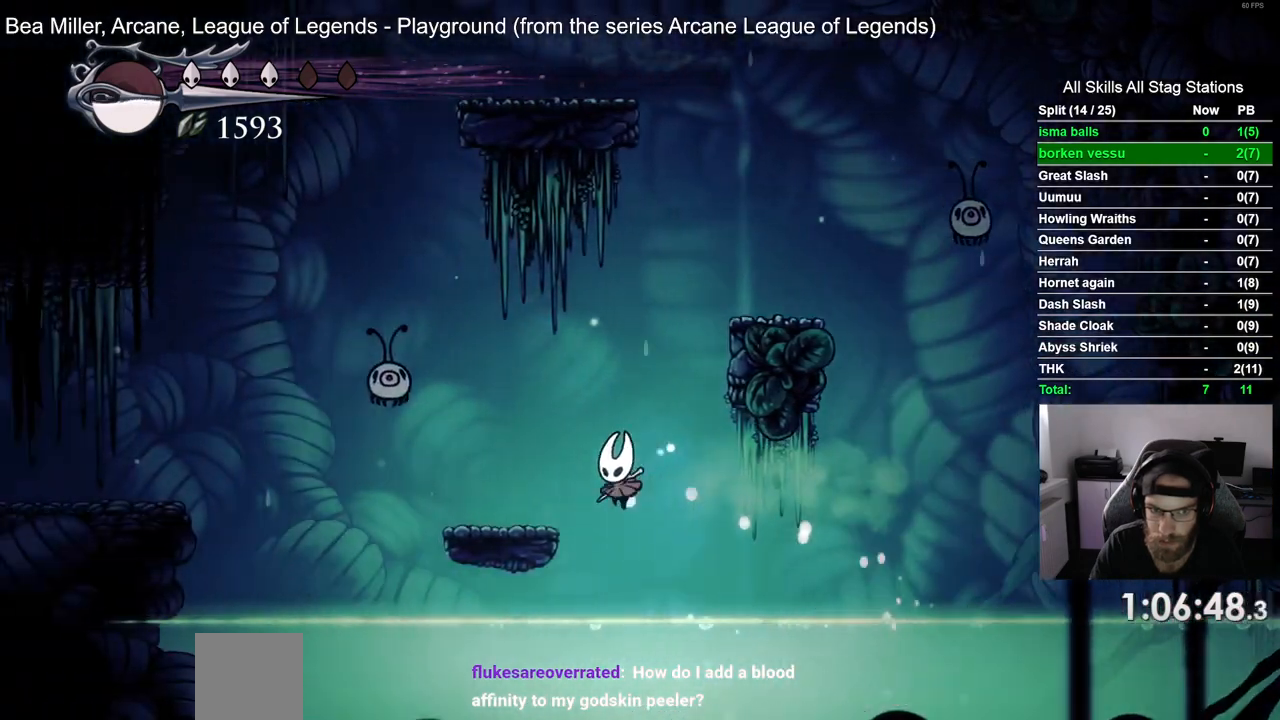
{"buttons": ["DPAD_LEFT"], "left_stick": "center", "right_stick": "center", "events": []}
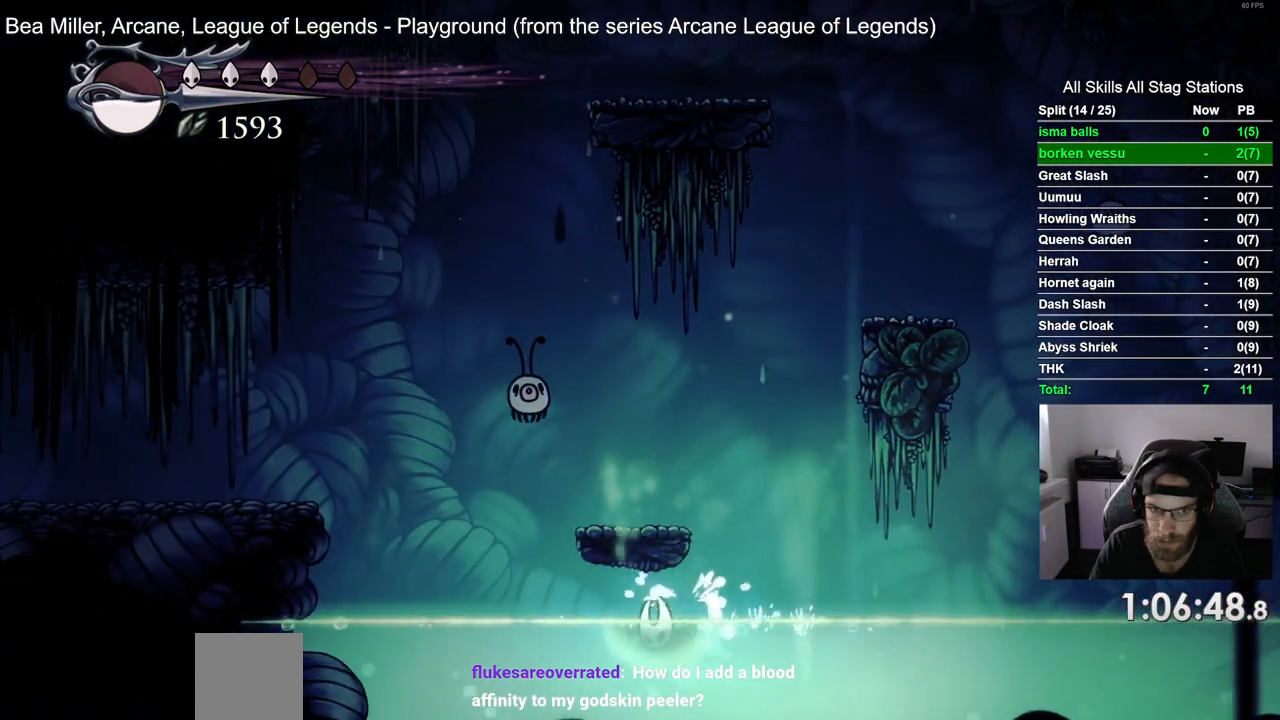
{"buttons": ["DPAD_LEFT"], "left_stick": "center", "right_stick": "center", "events": []}
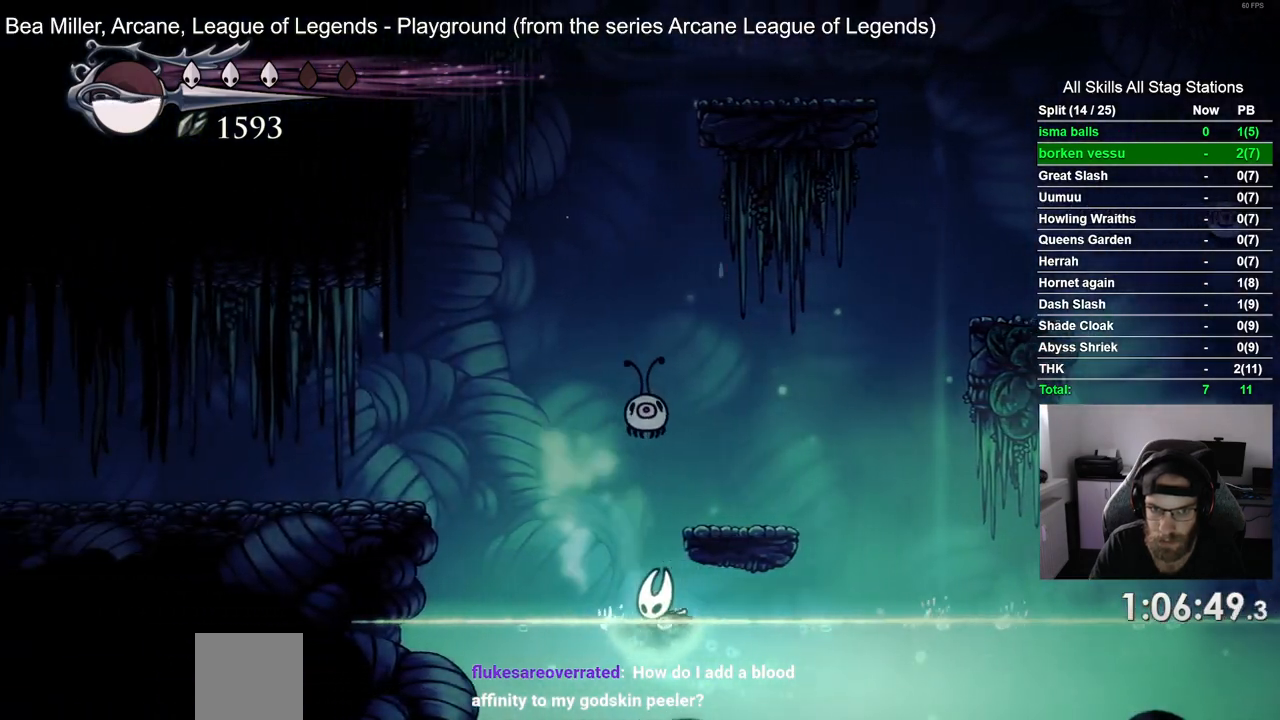
{"buttons": ["CROSS", "DPAD_LEFT"], "left_stick": "center", "right_stick": "center", "events": [[367, "CROSS", "down"]]}
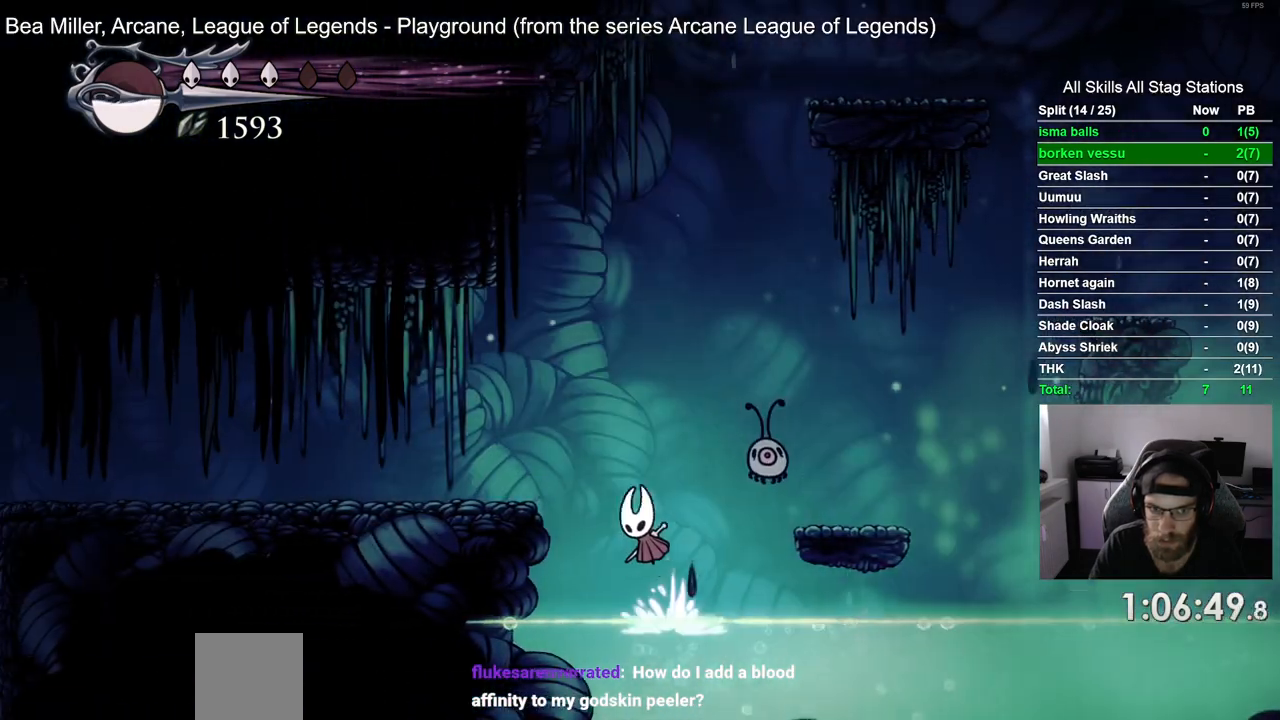
{"buttons": ["DPAD_LEFT"], "left_stick": "center", "right_stick": "center", "events": [[167, "R2", "down"], [233, "CROSS", "up"], [383, "R2", "up"]]}
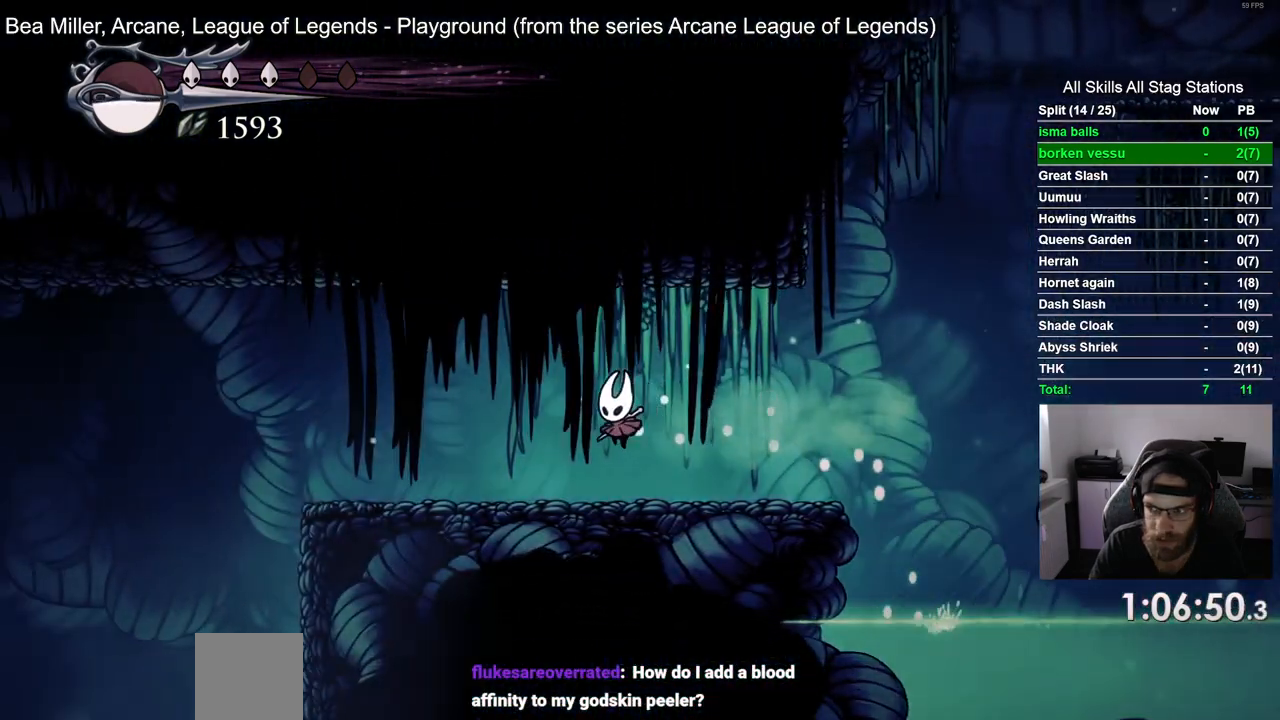
{"buttons": ["DPAD_LEFT"], "left_stick": "center", "right_stick": "center", "events": []}
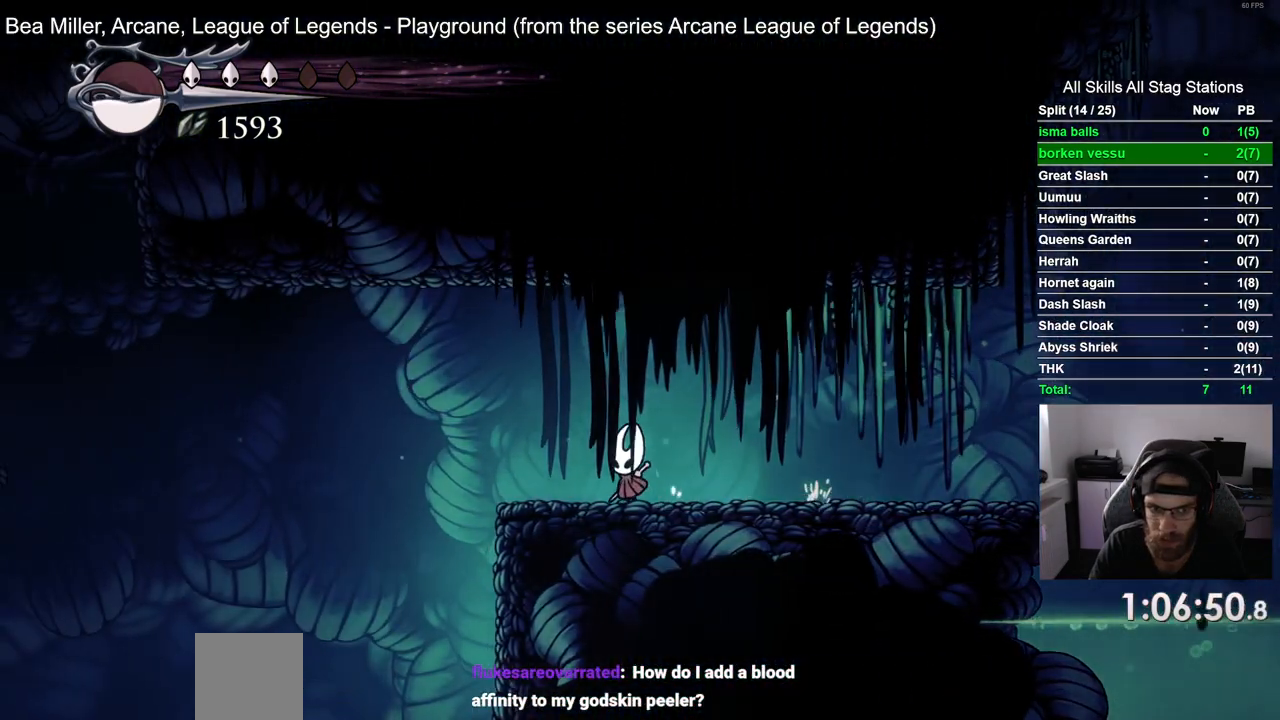
{"buttons": ["DPAD_LEFT"], "left_stick": "center", "right_stick": "center", "events": [[67, "R2", "down"], [183, "R2", "up"]]}
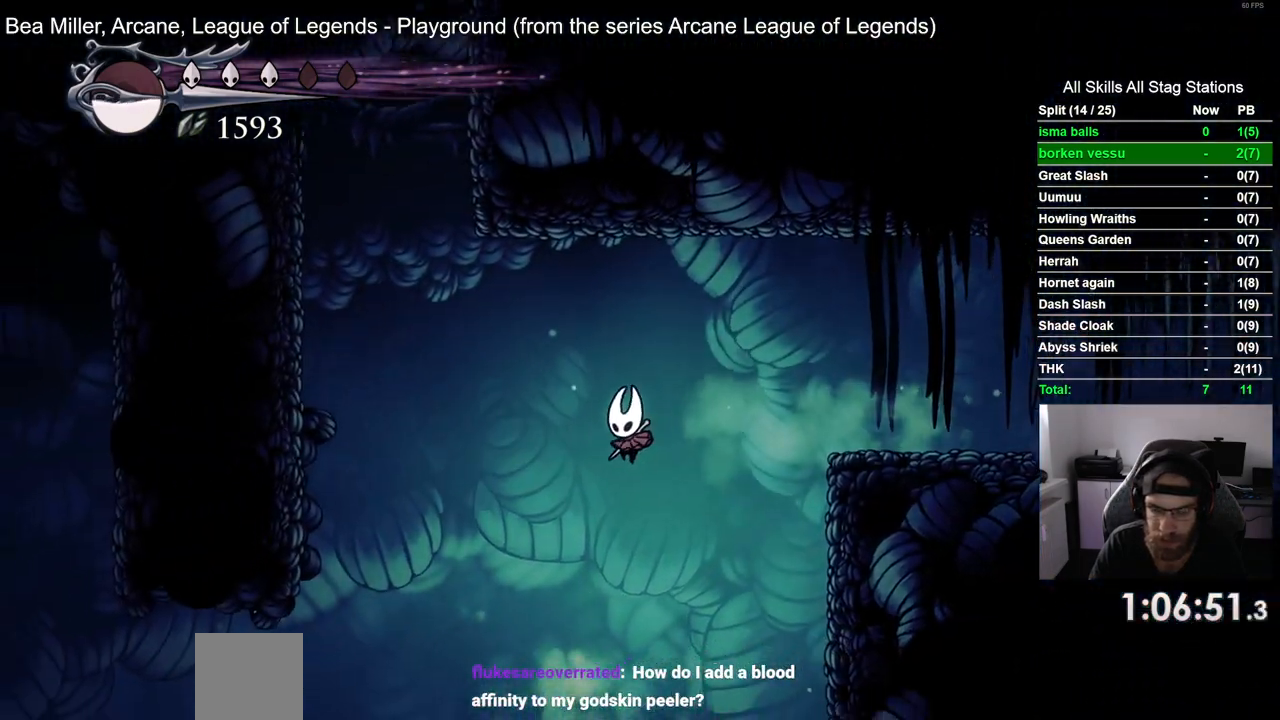
{"buttons": ["CROSS", "DPAD_LEFT"], "left_stick": "center", "right_stick": "center", "events": [[483, "CROSS", "down"]]}
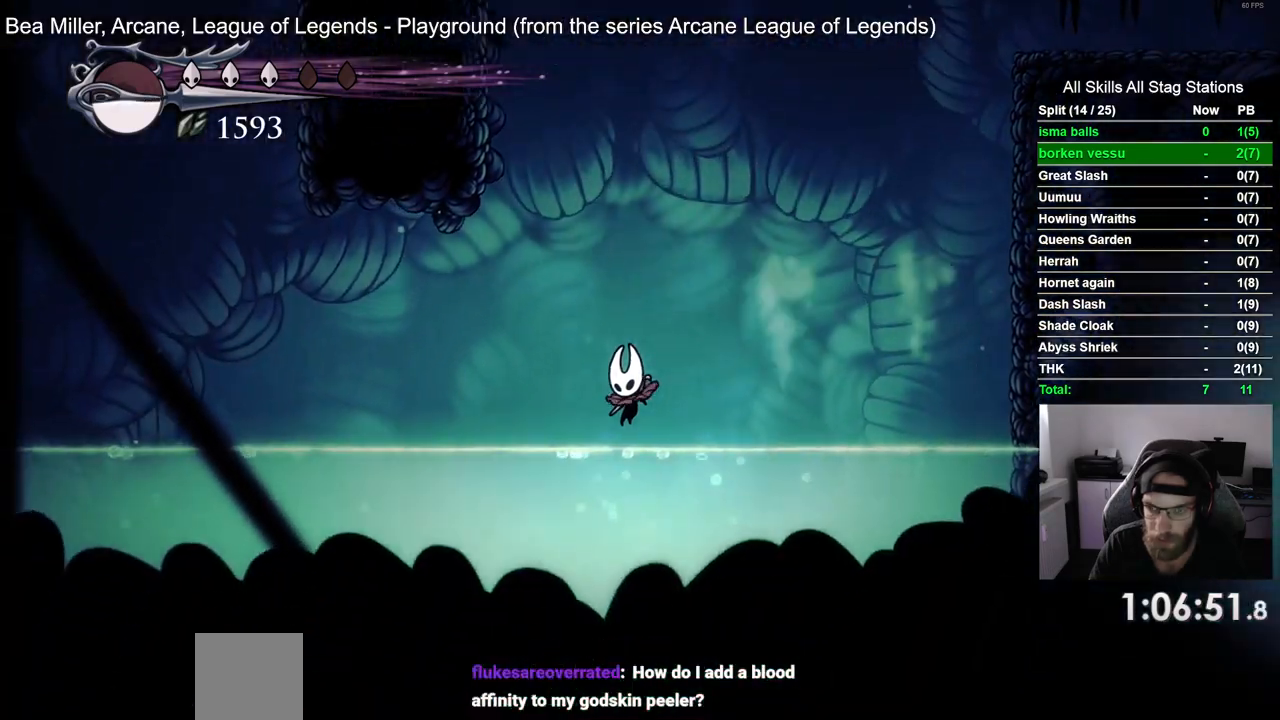
{"buttons": ["CROSS", "DPAD_LEFT"], "left_stick": "center", "right_stick": "center", "events": [[133, "CROSS", "up"], [417, "CROSS", "down"]]}
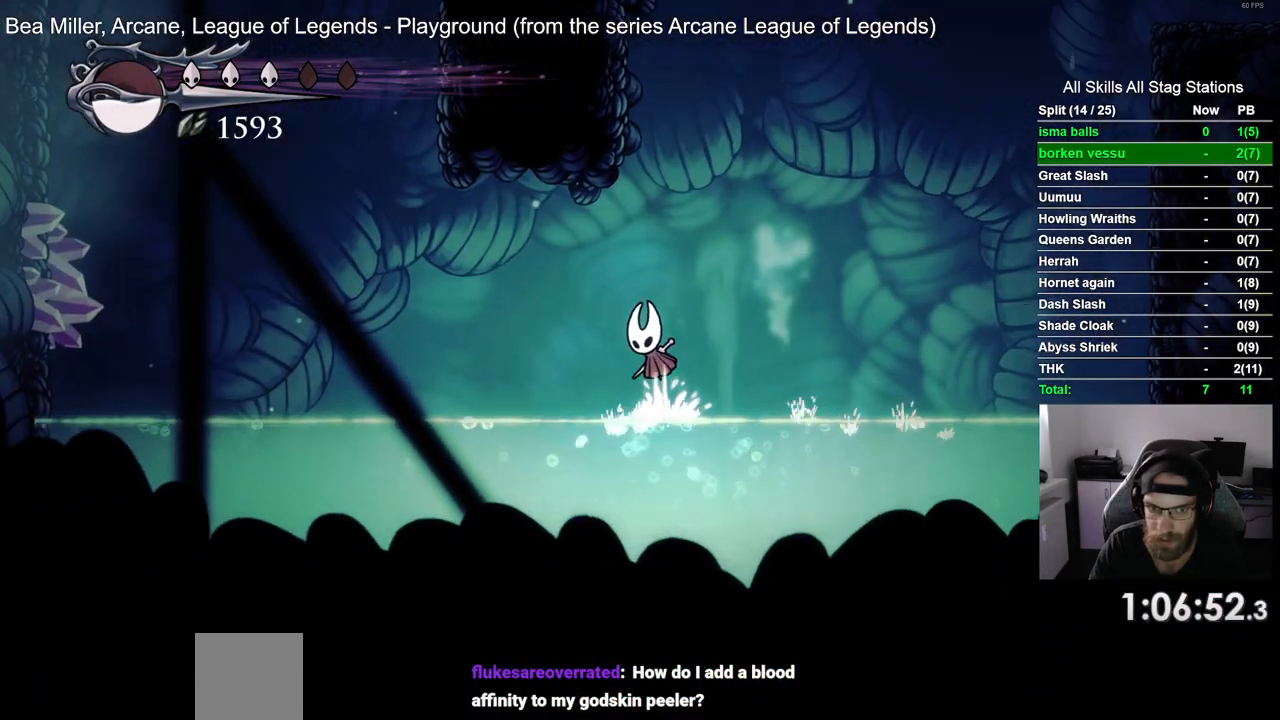
{"buttons": ["CROSS", "DPAD_LEFT"], "left_stick": "center", "right_stick": "center", "events": [[67, "CROSS", "up"], [483, "CROSS", "down"]]}
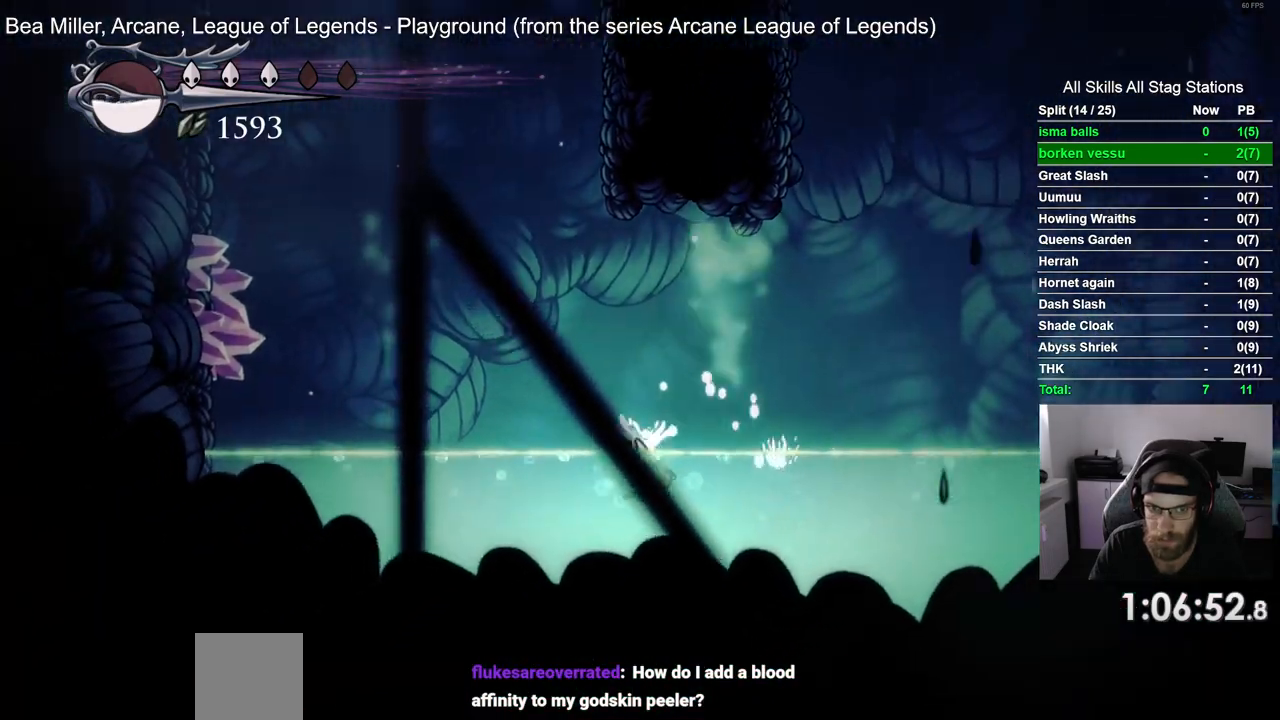
{"buttons": ["DPAD_LEFT"], "left_stick": "center", "right_stick": "center", "events": [[433, "CROSS", "up"]]}
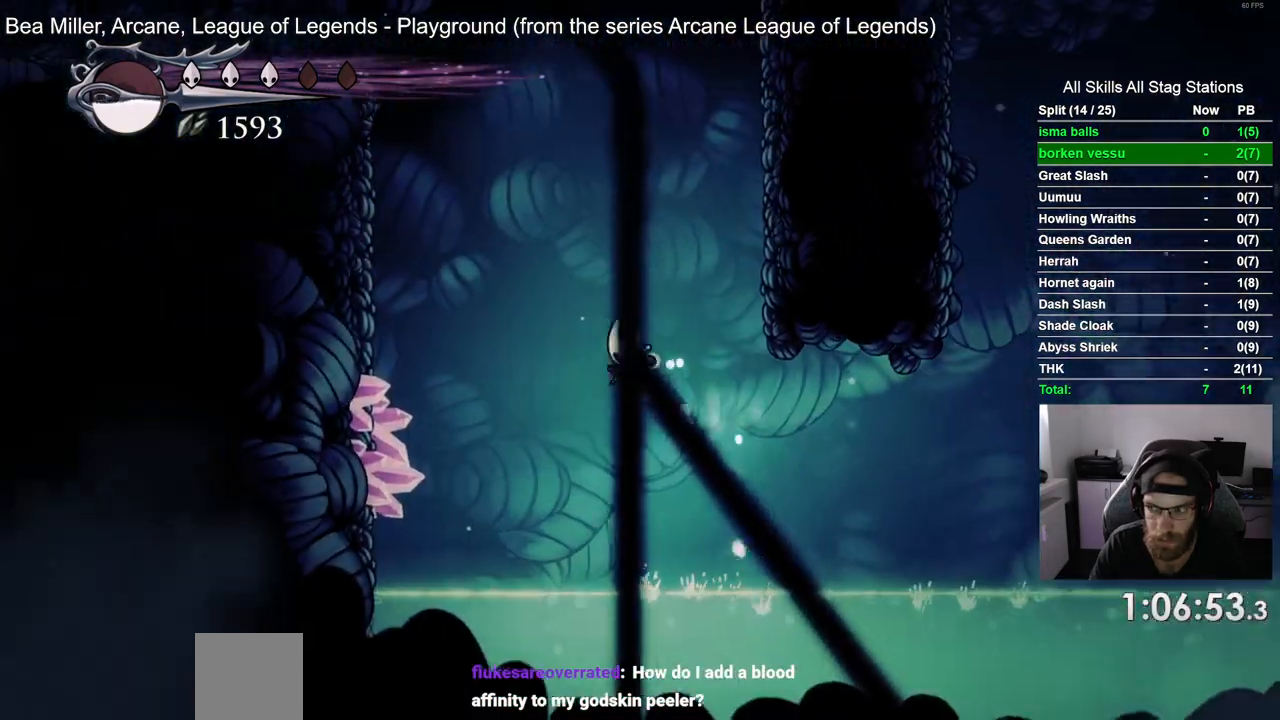
{"buttons": ["CROSS", "DPAD_LEFT"], "left_stick": "center", "right_stick": "center"}
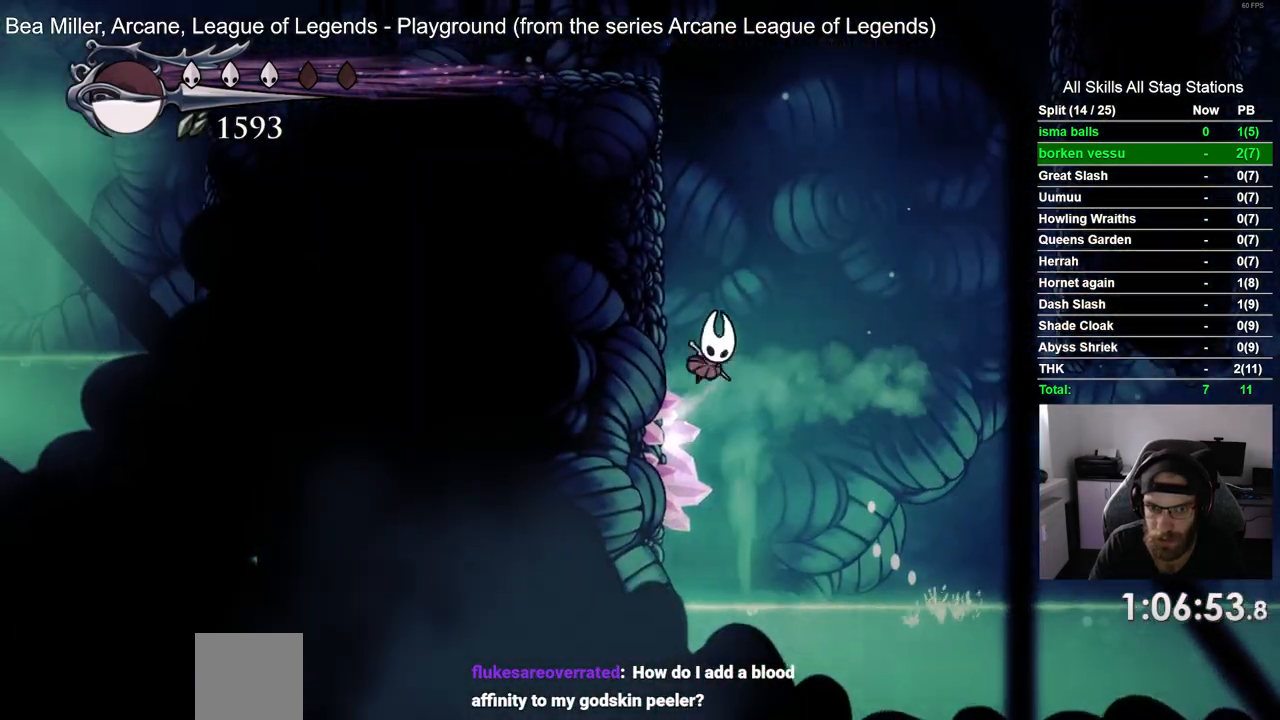
{"buttons": ["CROSS", "DPAD_LEFT"], "left_stick": "center", "right_stick": "center", "events": [[150, "CROSS", "up"], [250, "CROSS", "down"]]}
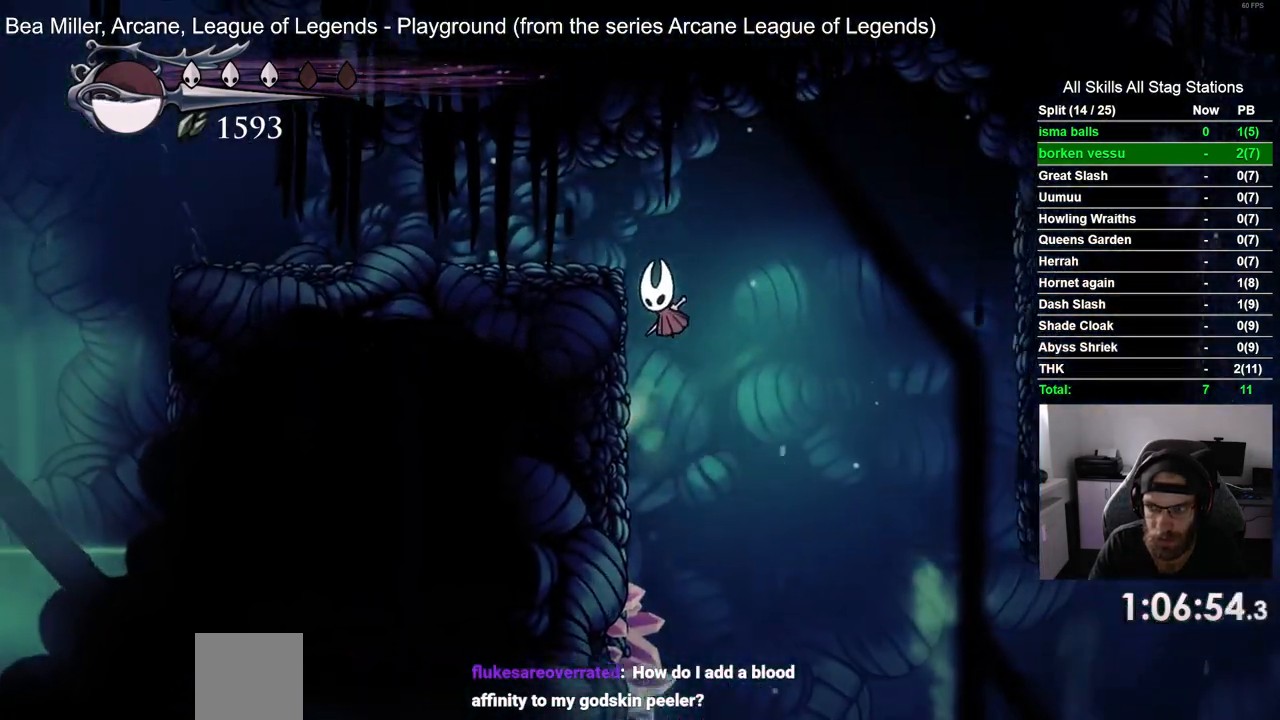
{"buttons": ["DPAD_LEFT"], "left_stick": "center", "right_stick": "center", "events": [[183, "CROSS", "up"]]}
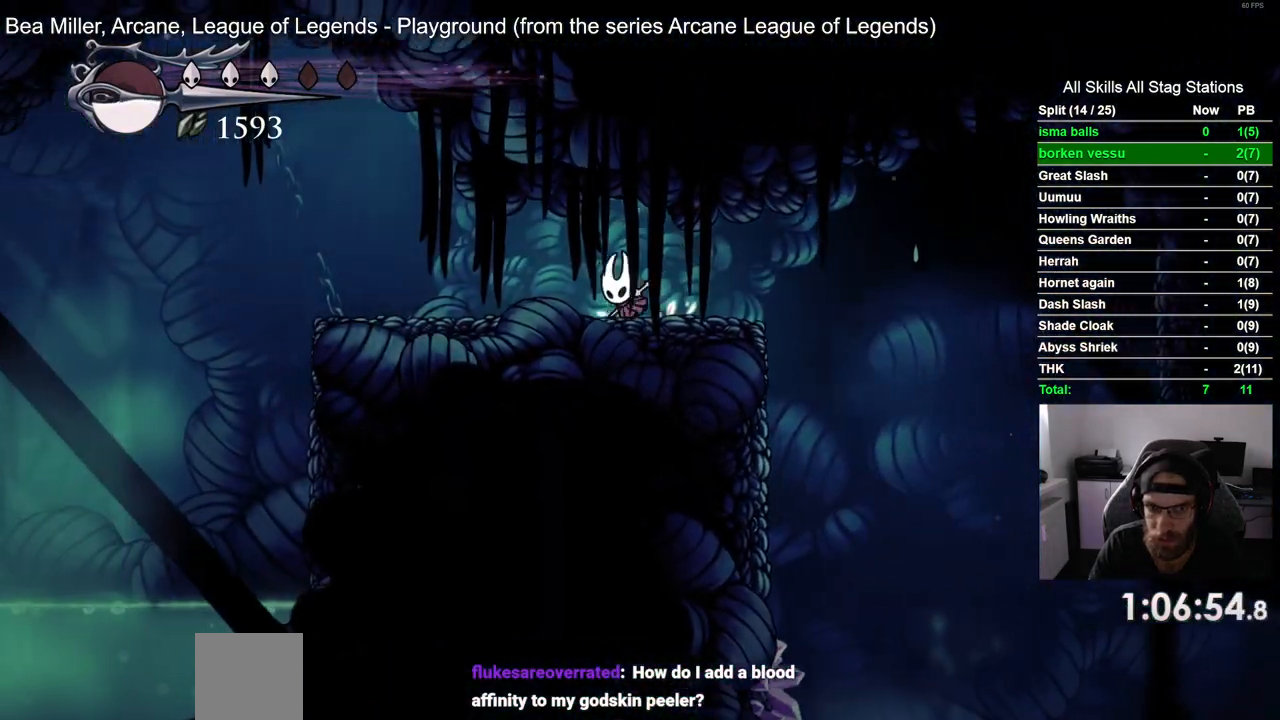
{"buttons": ["CROSS", "DPAD_LEFT"], "left_stick": "center", "right_stick": "center", "events": [[83, "R2", "down"], [317, "R2", "up"], [483, "CROSS", "down"]]}
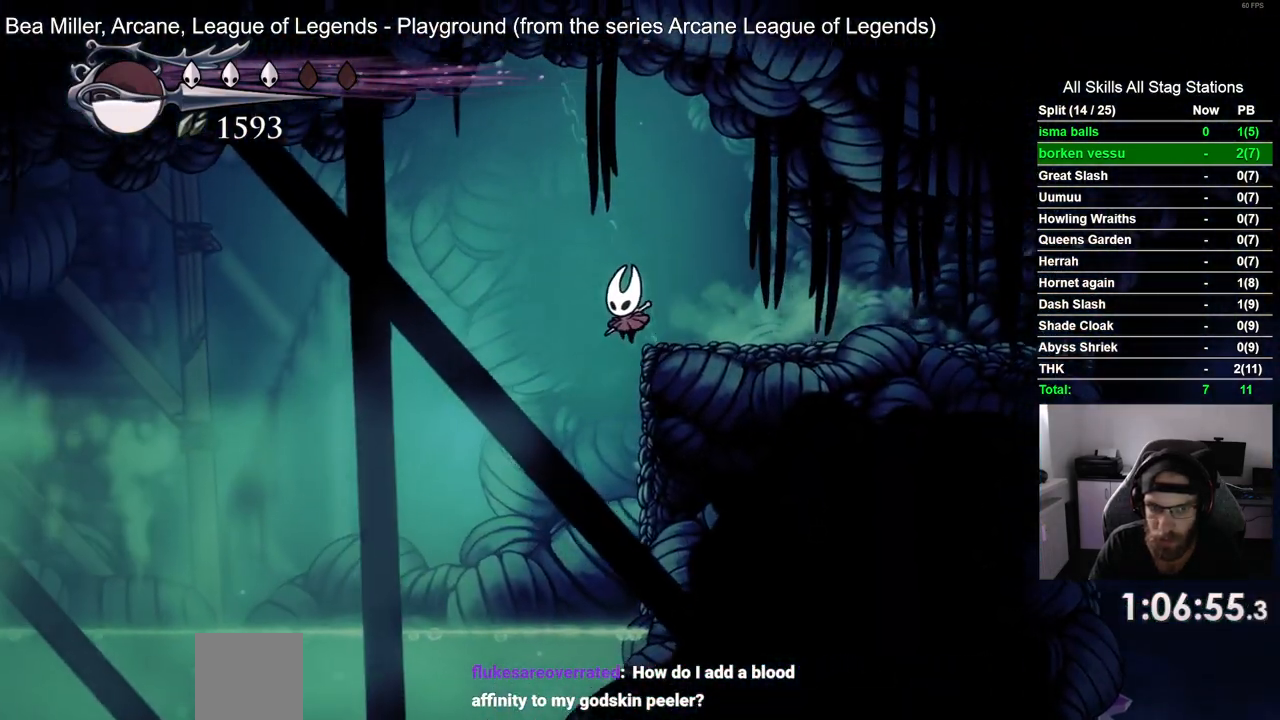
{"buttons": ["DPAD_RIGHT"], "left_stick": "center", "right_stick": "center", "events": [[100, "DPAD_LEFT", "up"], [100, "DPAD_UP", "down"], [117, "DPAD_UP", "up"], [200, "DPAD_RIGHT", "down"], [267, "CROSS", "up"]]}
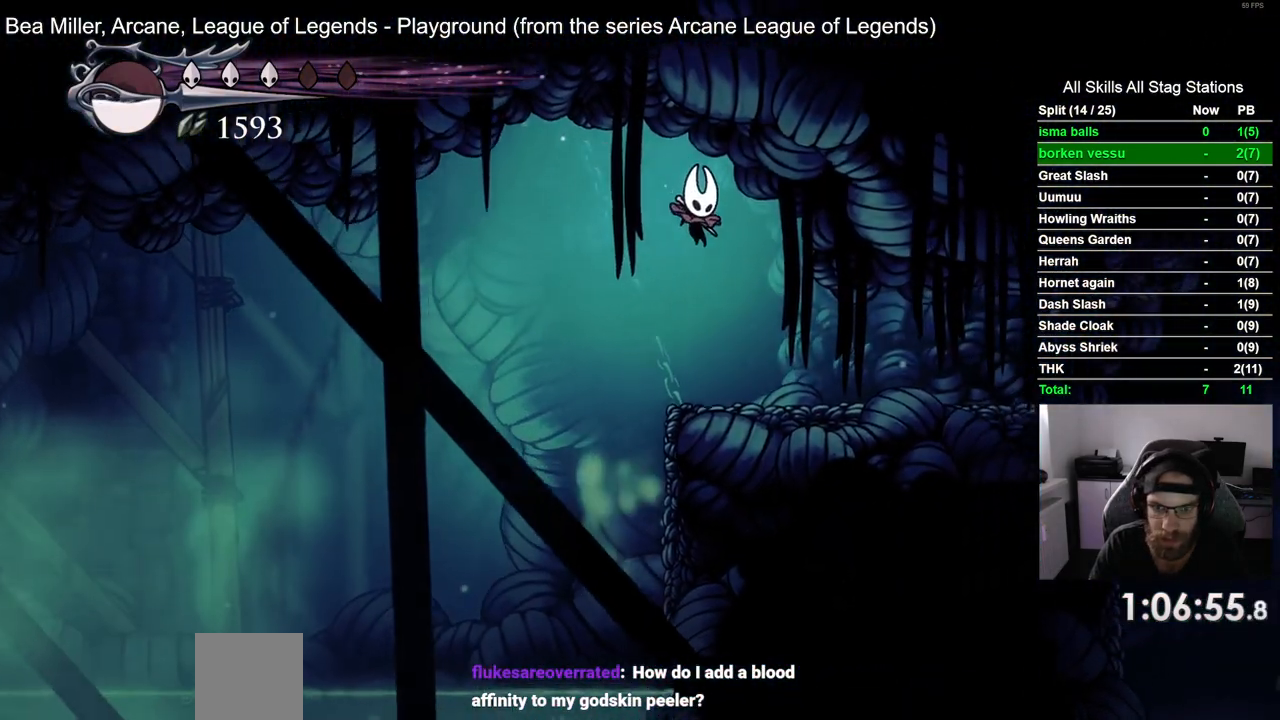
{"buttons": [], "left_stick": "center", "right_stick": "center", "events": [[333, "DPAD_RIGHT", "up"], [367, "DPAD_LEFT", "down"], [500, "DPAD_LEFT", "up"]]}
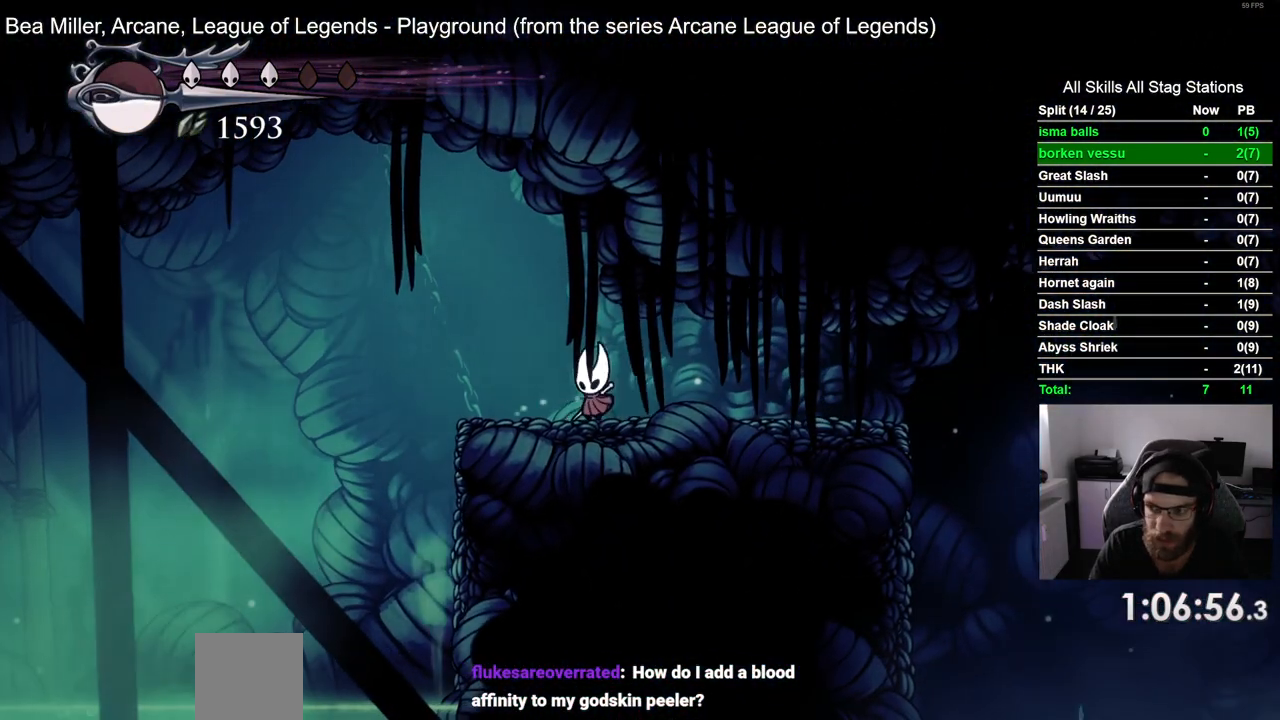
{"buttons": ["L2"], "left_stick": "center", "right_stick": "center", "events": [[117, "L2", "down"]]}
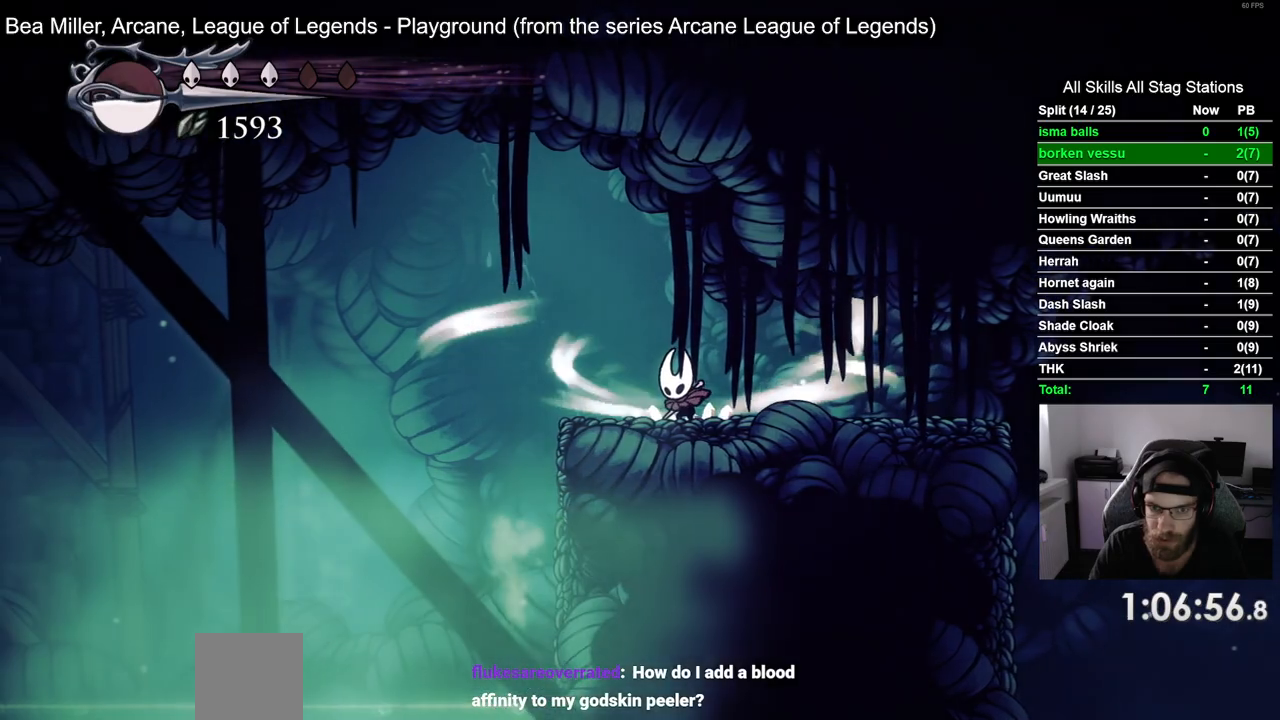
{"buttons": ["L2"], "left_stick": "center", "right_stick": "center", "events": []}
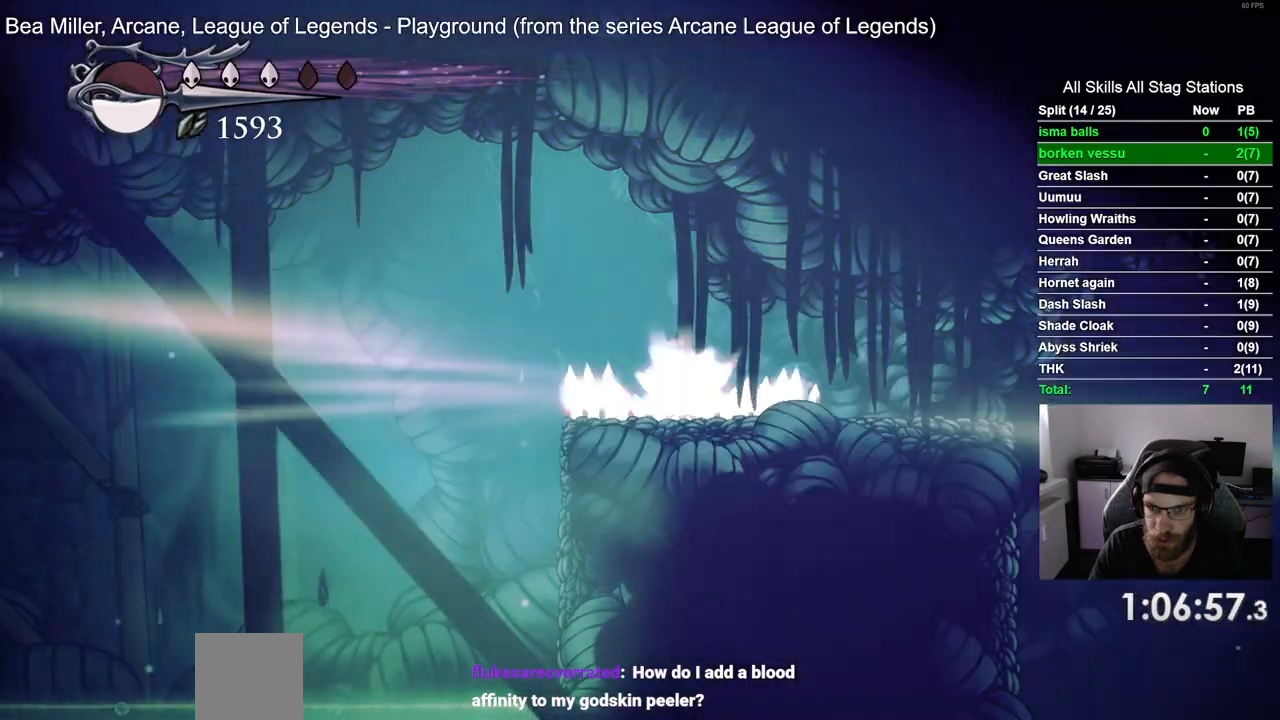
{"buttons": ["DPAD_LEFT"], "left_stick": "center", "right_stick": "center", "events": [[117, "DPAD_LEFT", "down"], [133, "L2", "up"]]}